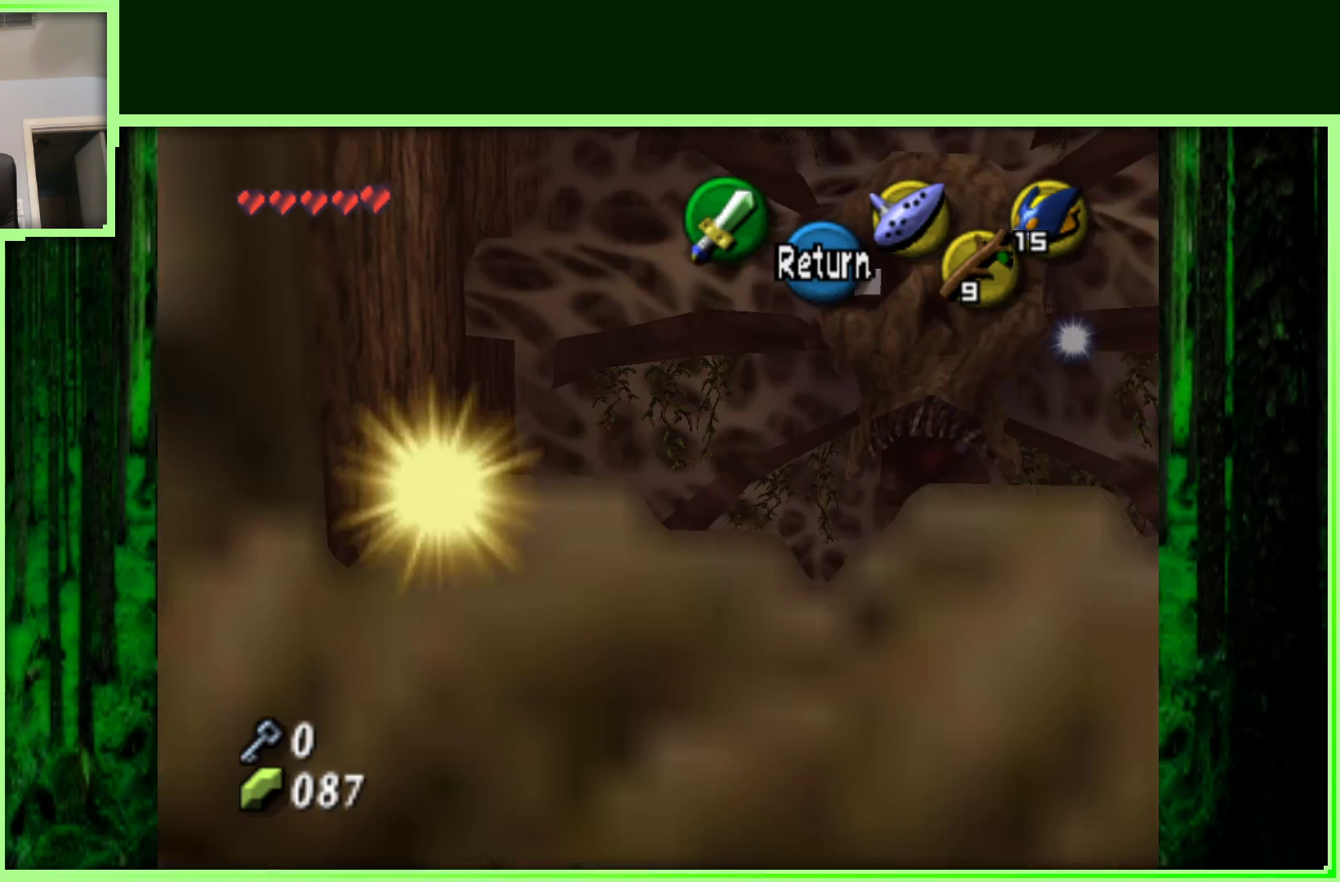
Gameplay with a controller (Nintendo layout); each line is a JSON object with the inputs held at the frame after it (dt_ms = milliseconds from this image to that frame). "events" lists button and stick changes between this image and that frame as [ms after this image, input, new state], when the widget could be followed in between. Not read: L3 R3.
{"dt_ms": 500, "buttons": [], "left_stick": "up", "events": []}
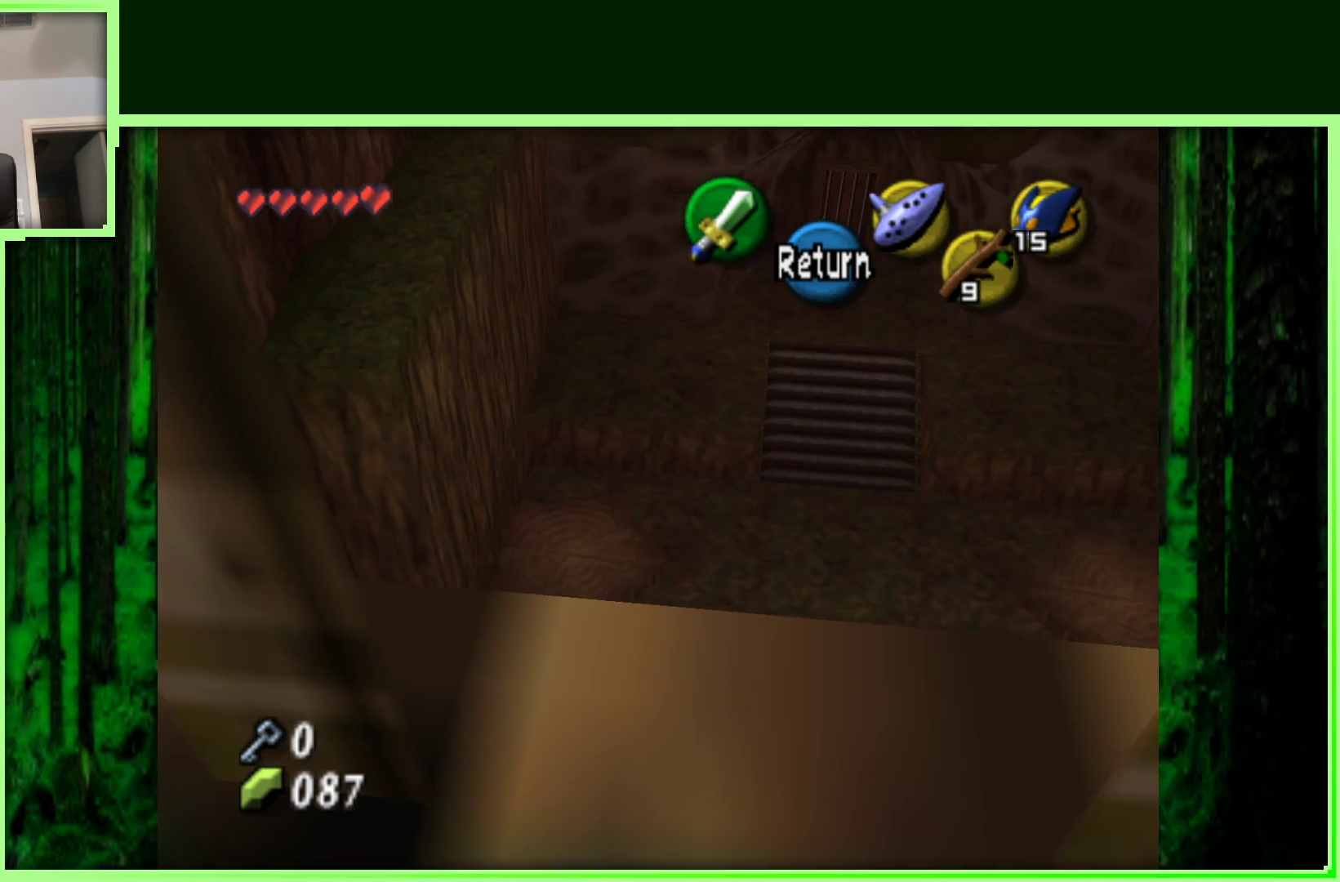
{"dt_ms": 500, "buttons": [], "left_stick": "up", "events": []}
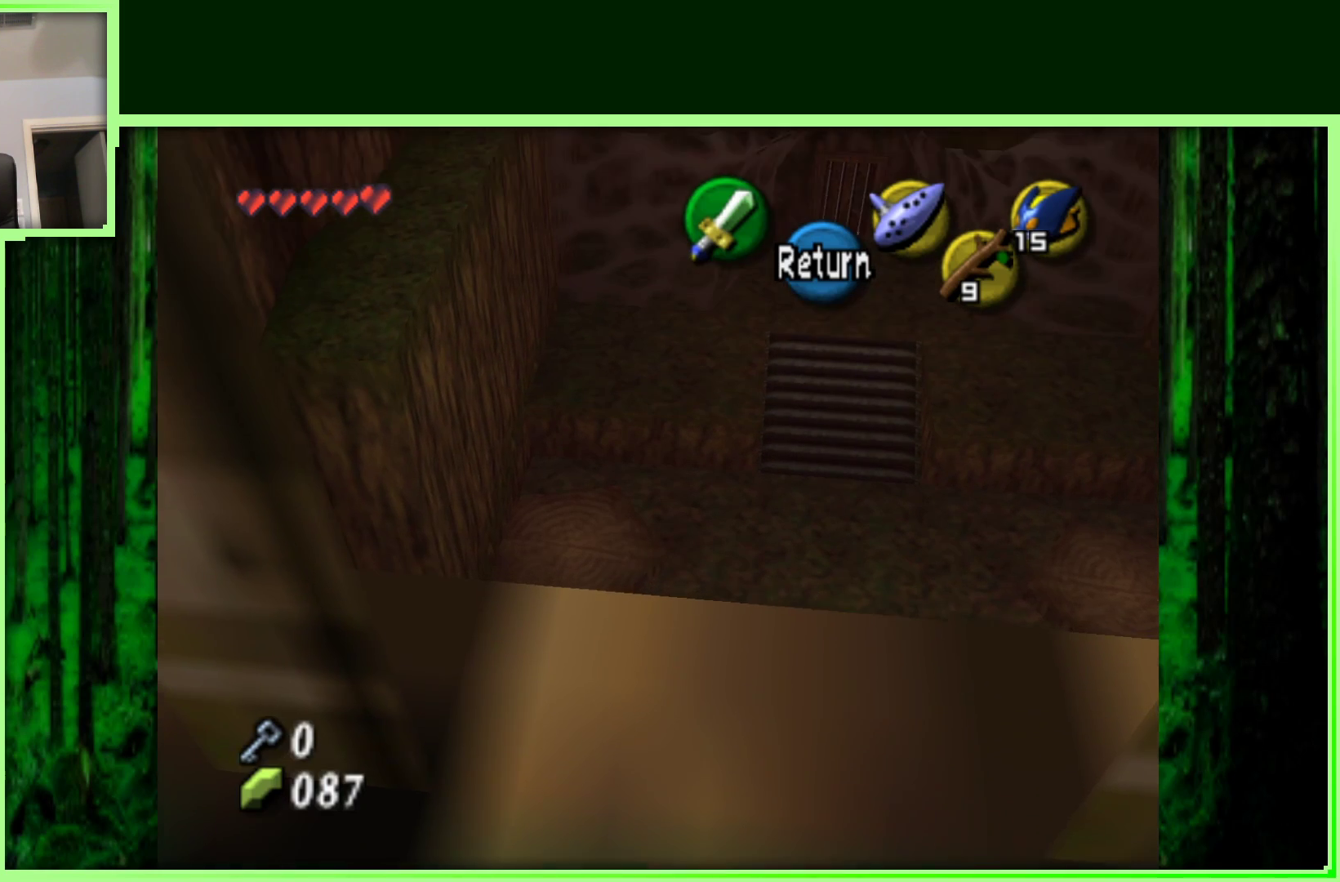
{"dt_ms": 1000, "buttons": [], "left_stick": "down", "events": [[533, "left_stick", "center"], [683, "left_stick", "down"]]}
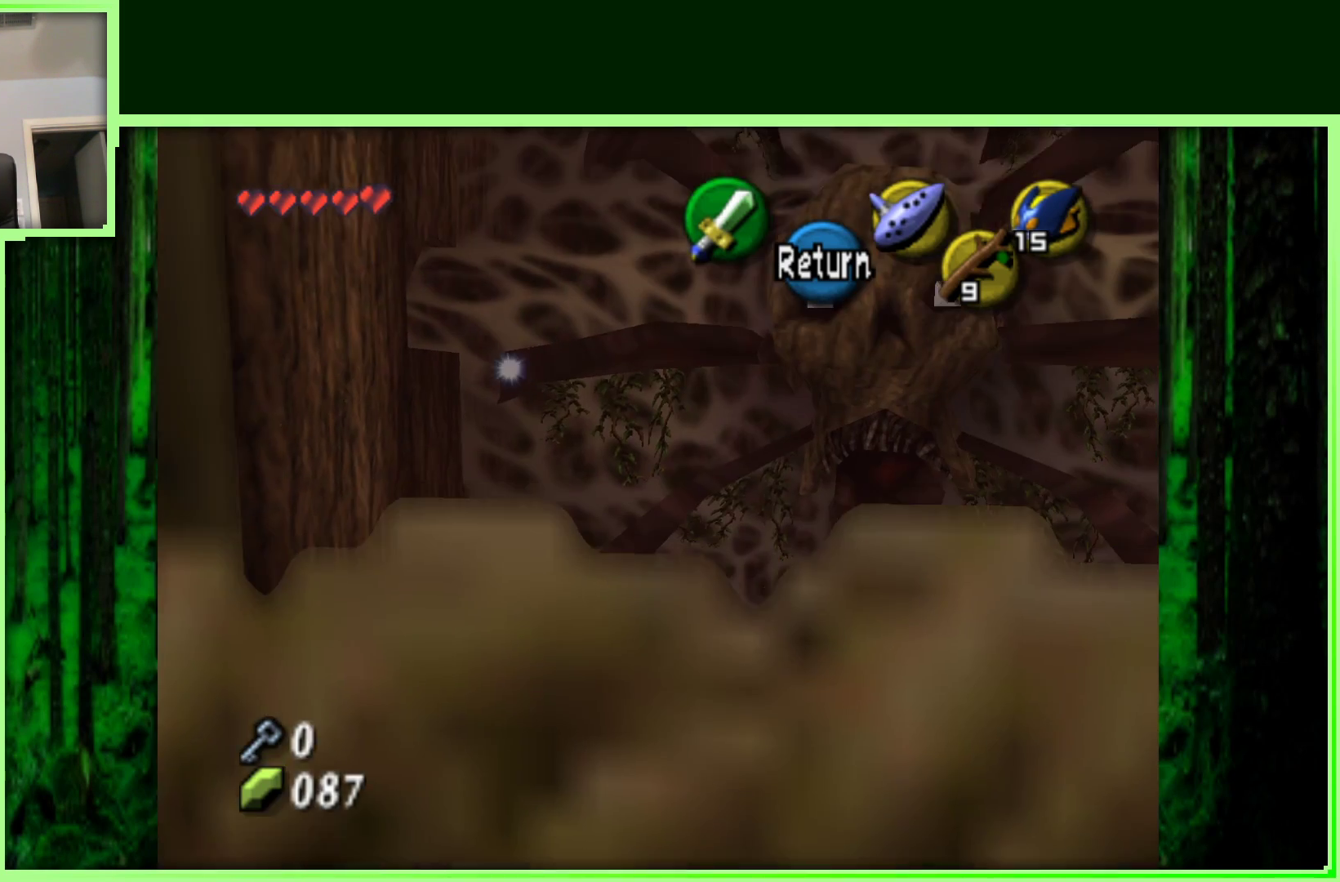
{"dt_ms": 500, "buttons": [], "left_stick": "center", "events": [[383, "left_stick", "center"]]}
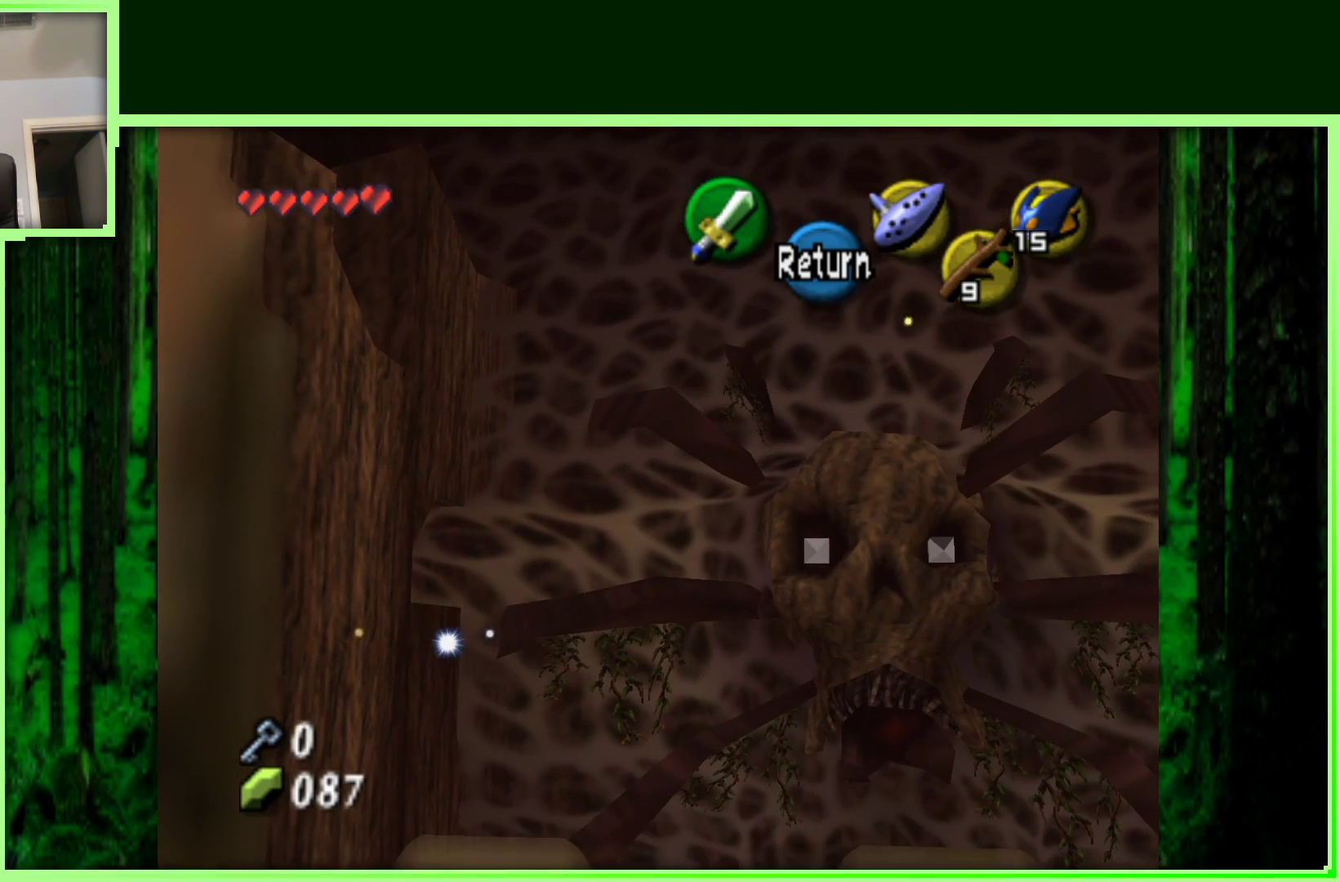
{"dt_ms": 500, "buttons": [], "left_stick": "center", "events": []}
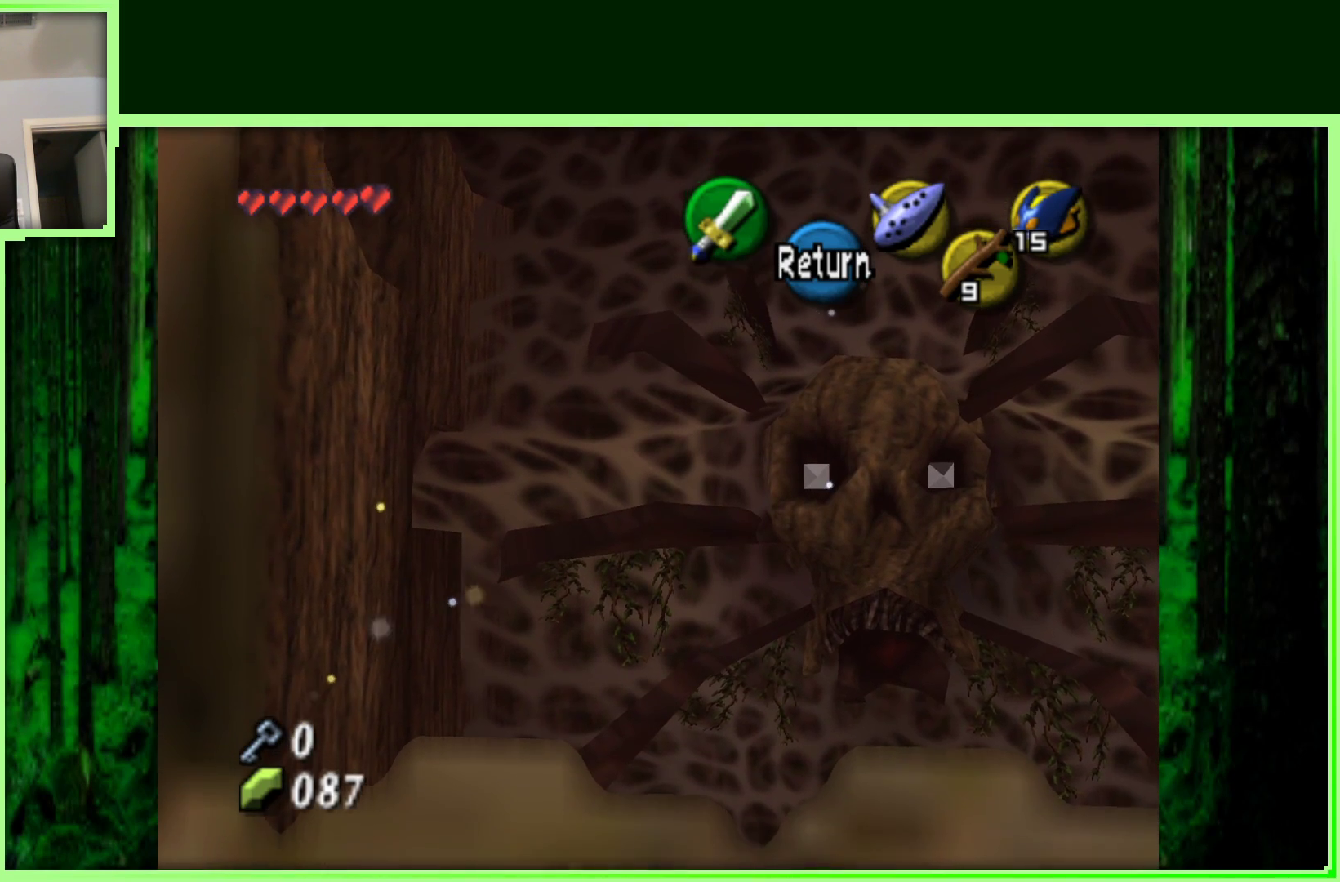
{"dt_ms": 500, "buttons": [], "left_stick": "center", "events": []}
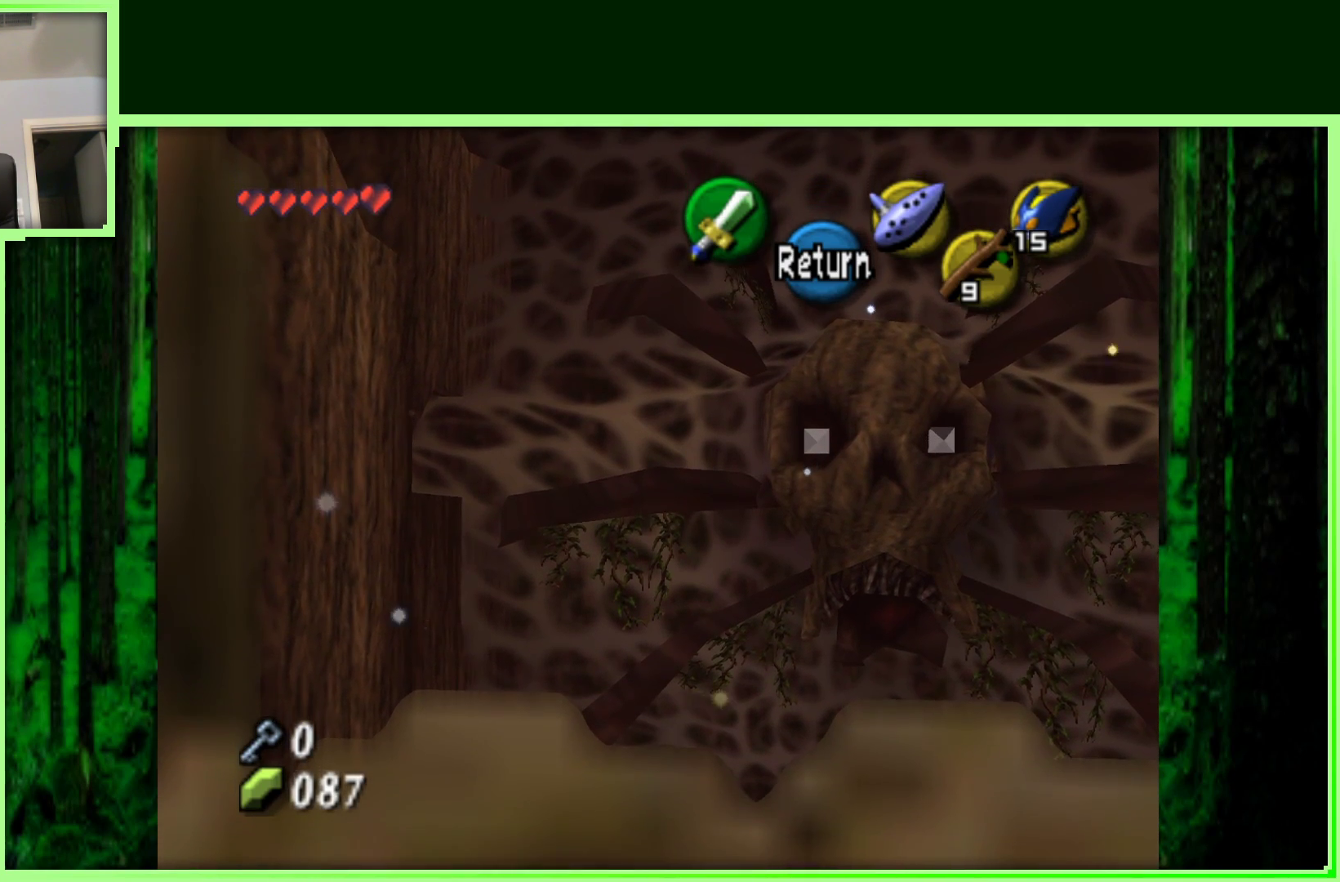
{"dt_ms": 500, "buttons": [], "left_stick": "up-left", "events": [[200, "A", "down"], [350, "A", "up"], [433, "left_stick", "left"], [483, "left_stick", "up-left"]]}
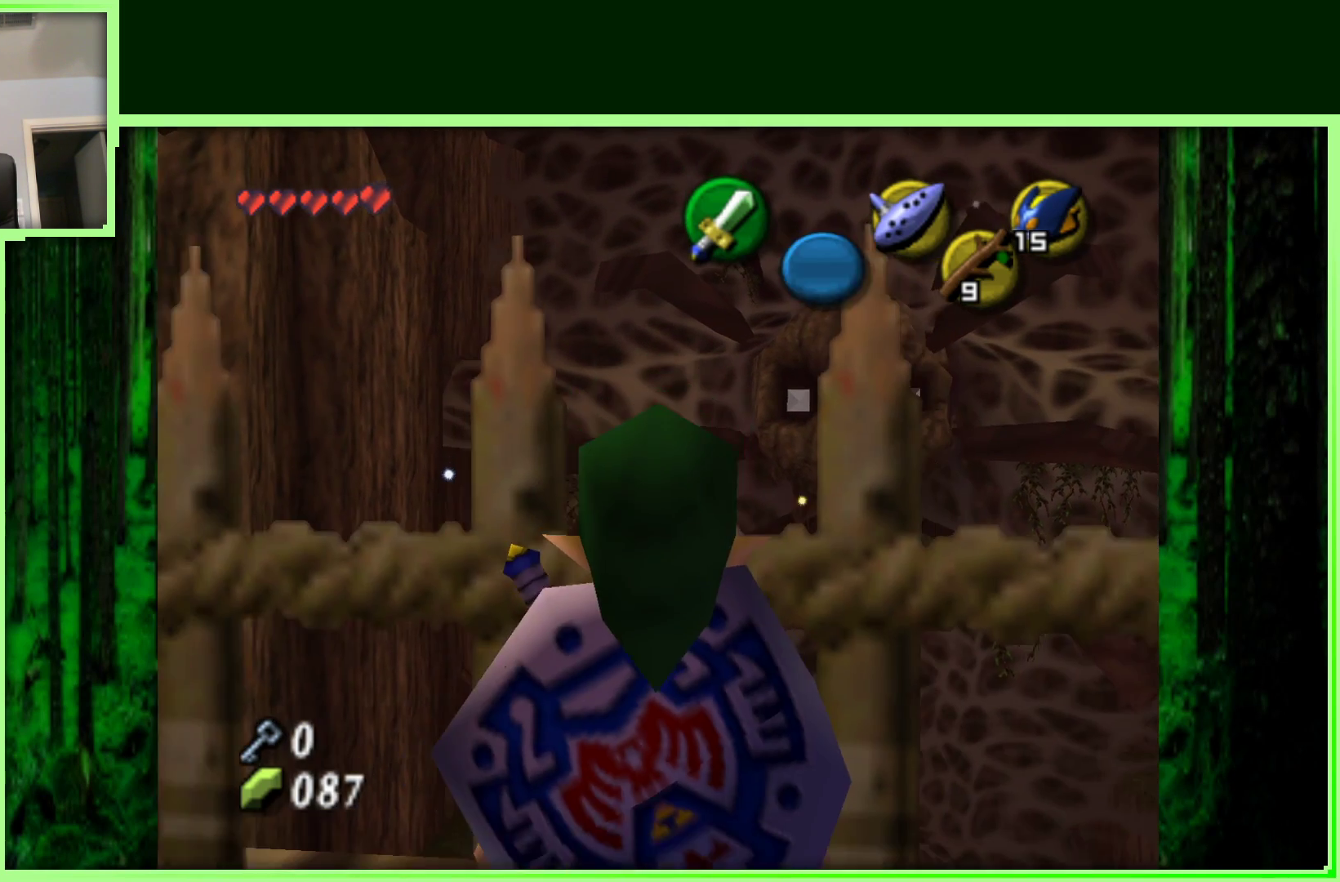
{"dt_ms": 500, "buttons": ["Z"], "left_stick": "center", "events": [[150, "left_stick", "center"], [350, "Z", "down"]]}
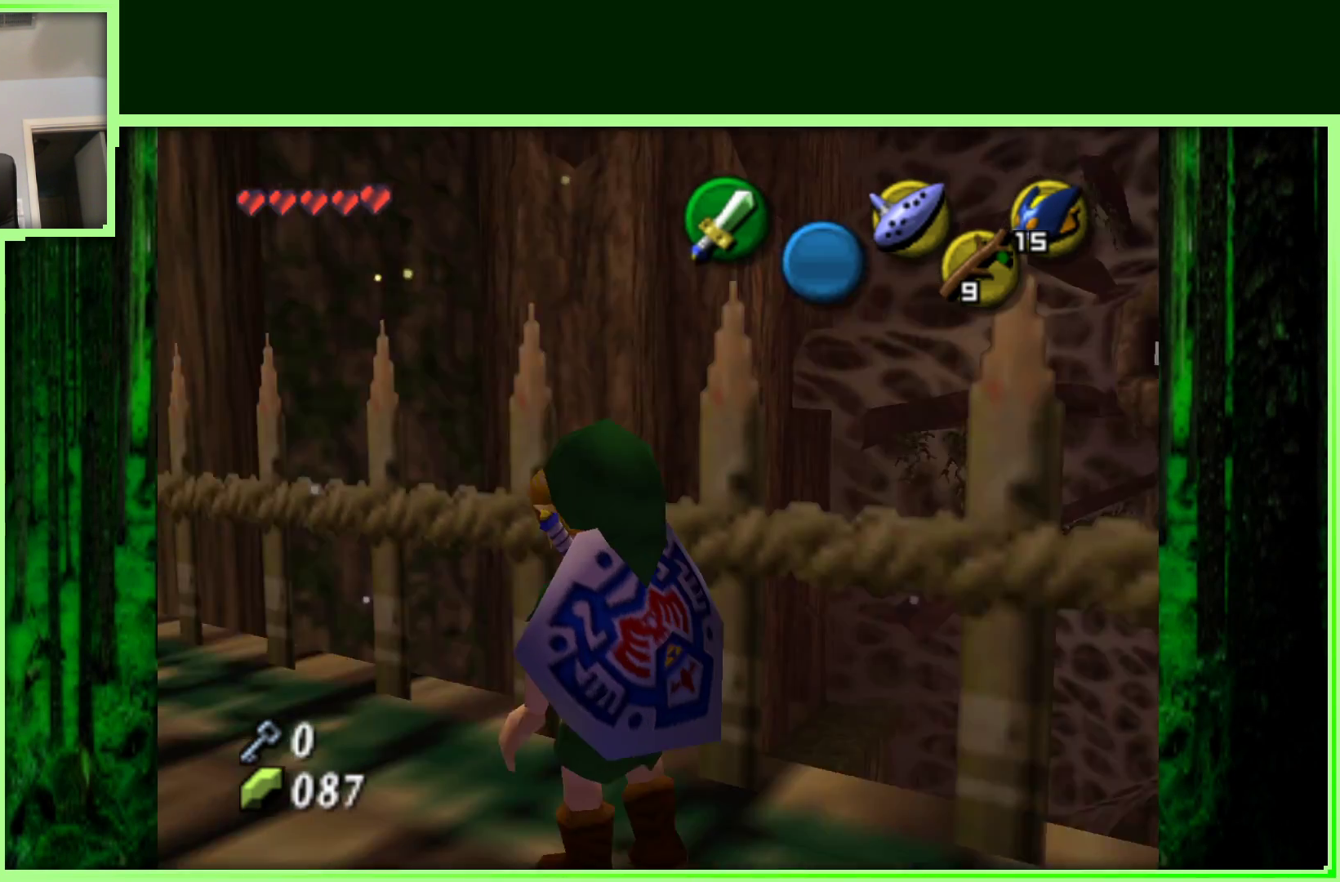
{"dt_ms": 500, "buttons": [], "left_stick": "center", "events": [[67, "Z", "up"]]}
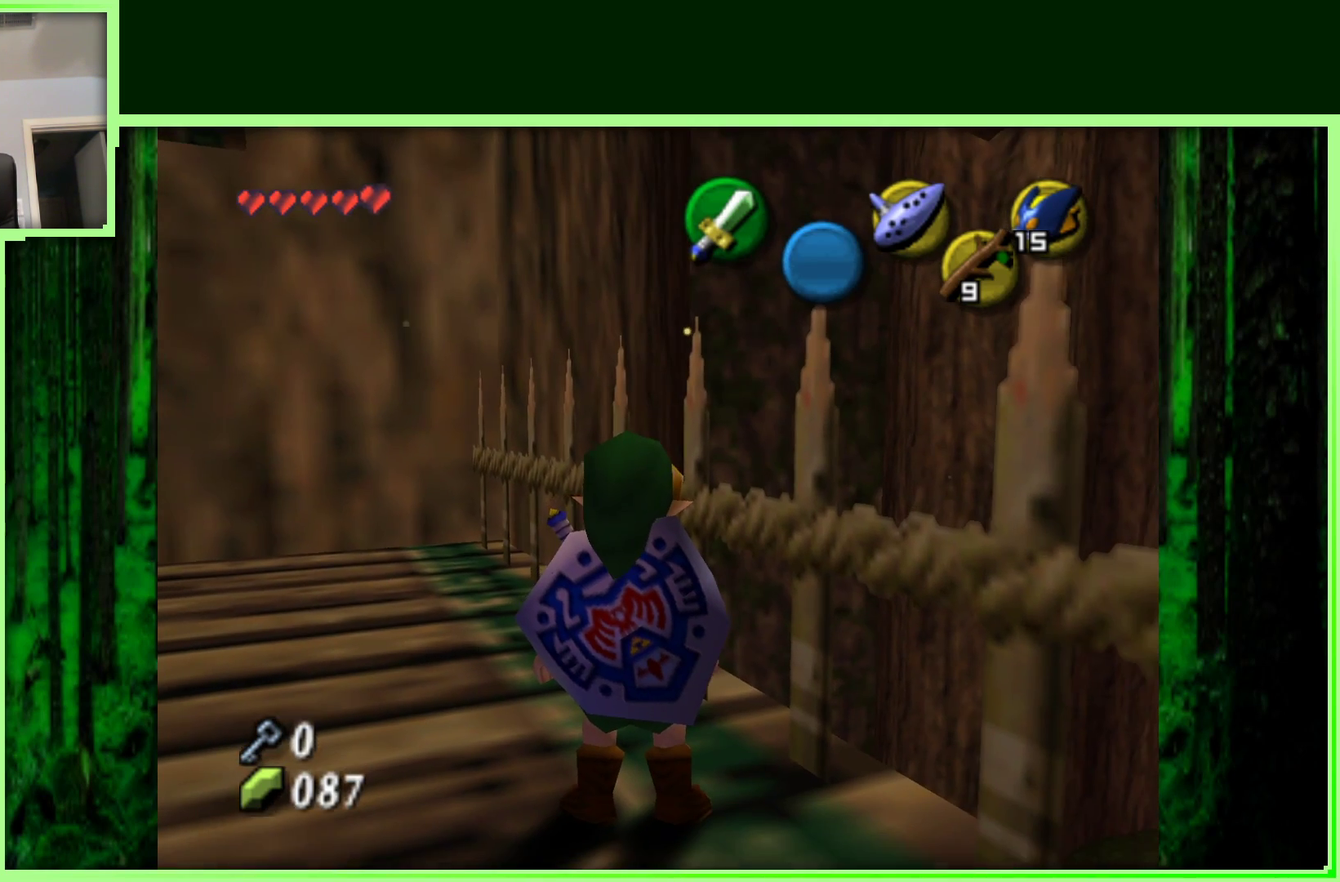
{"dt_ms": 500, "buttons": ["Z"], "left_stick": "center", "events": [[217, "left_stick", "down-right"], [433, "Z", "down"], [433, "left_stick", "center"]]}
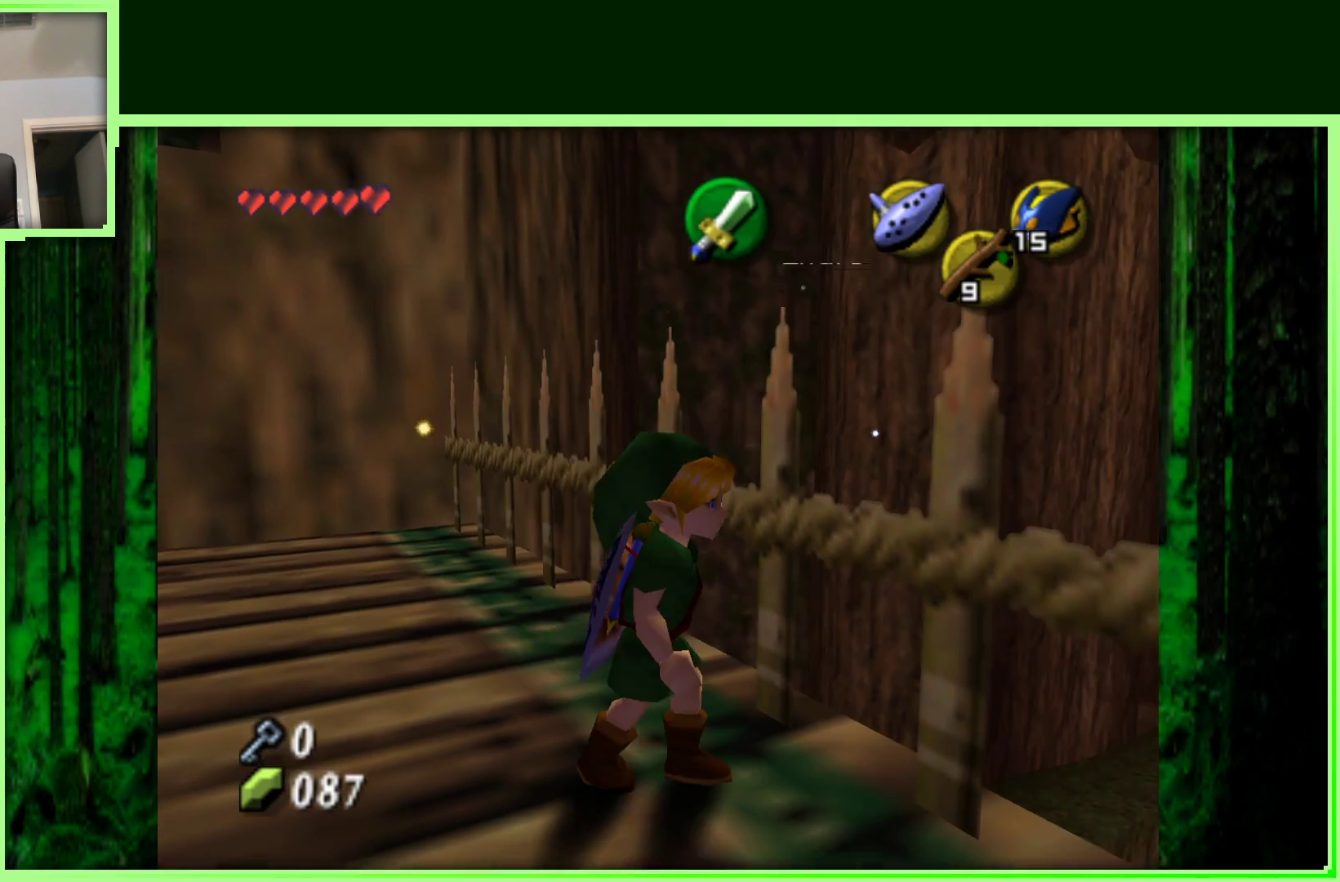
{"dt_ms": 500, "buttons": [], "left_stick": "right", "events": [[133, "Z", "up"], [300, "left_stick", "right"]]}
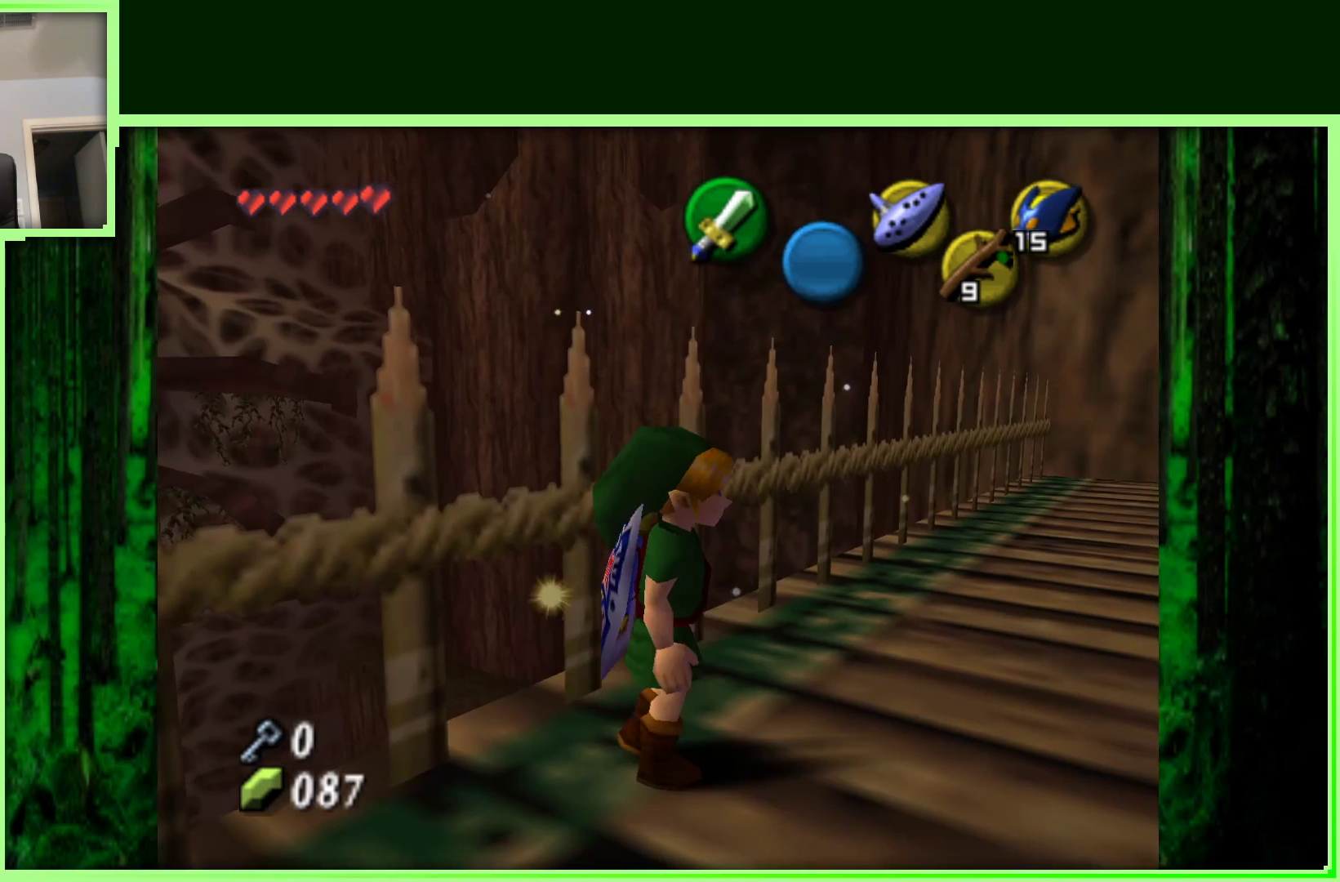
{"dt_ms": 500, "buttons": [], "left_stick": "center", "events": [[50, "Z", "down"], [167, "left_stick", "center"], [267, "Z", "up"]]}
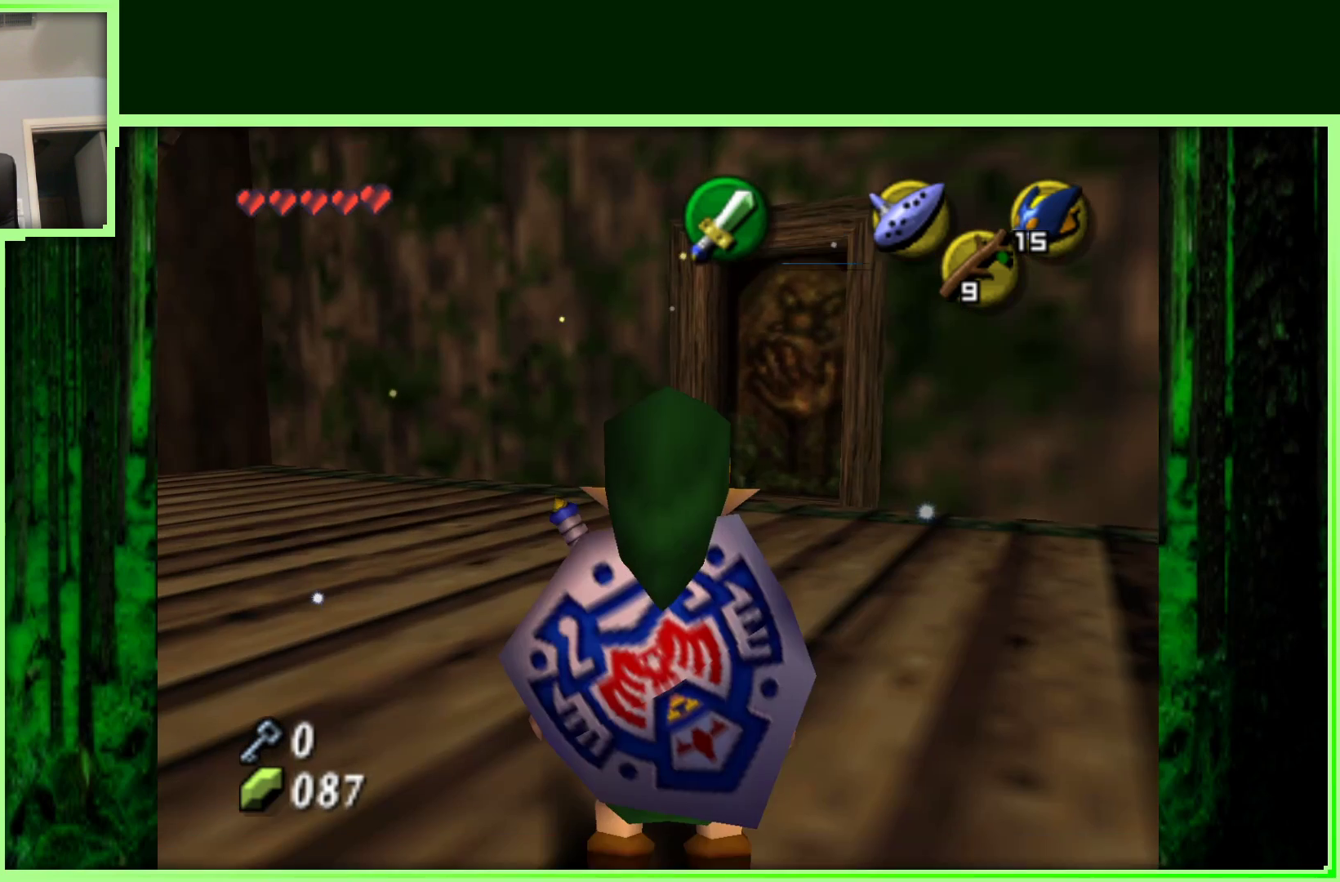
{"dt_ms": 500, "buttons": [], "left_stick": "up-left", "events": [[183, "left_stick", "up-left"]]}
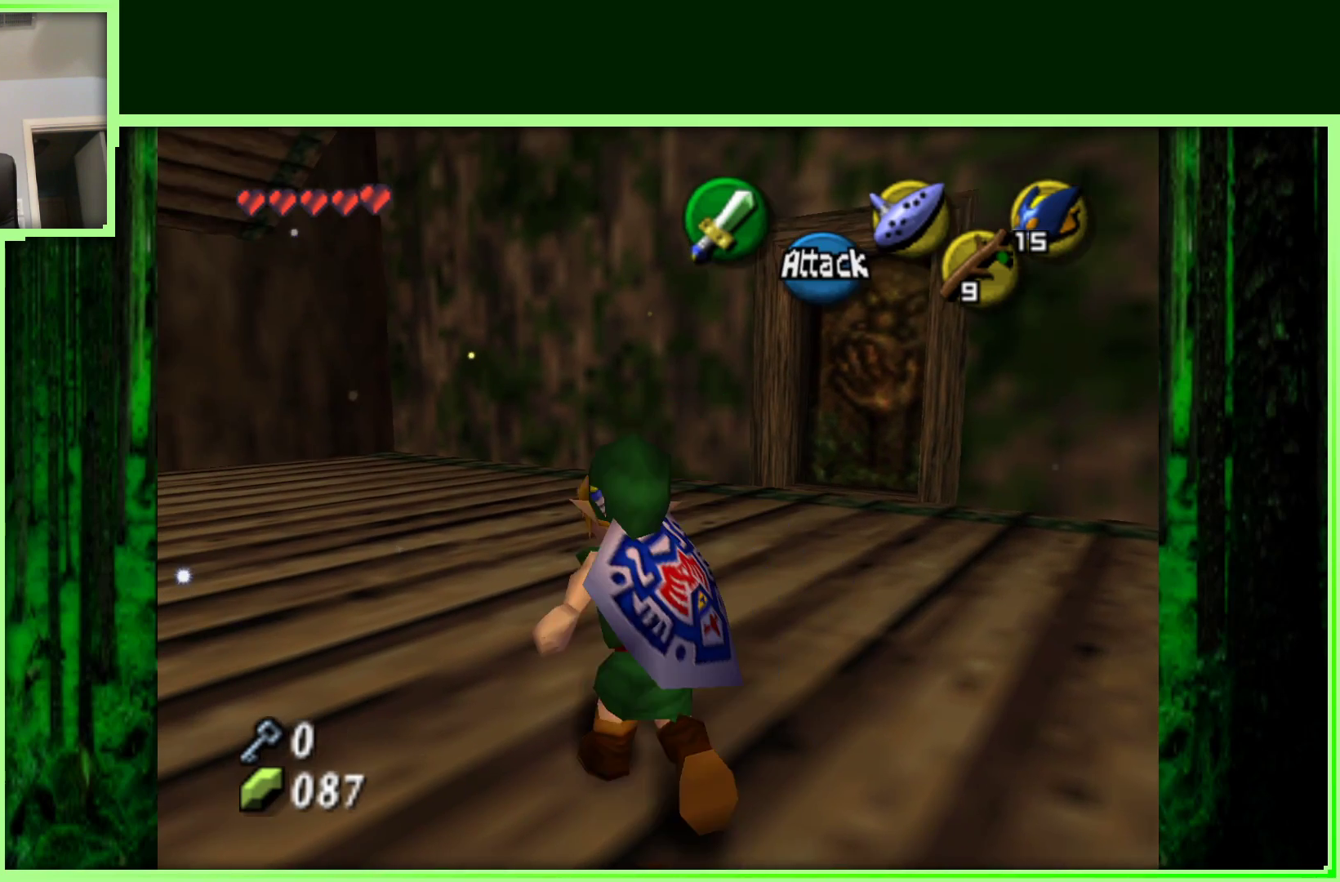
{"dt_ms": 500, "buttons": [], "left_stick": "right", "events": [[283, "left_stick", "up-right"], [433, "left_stick", "right"]]}
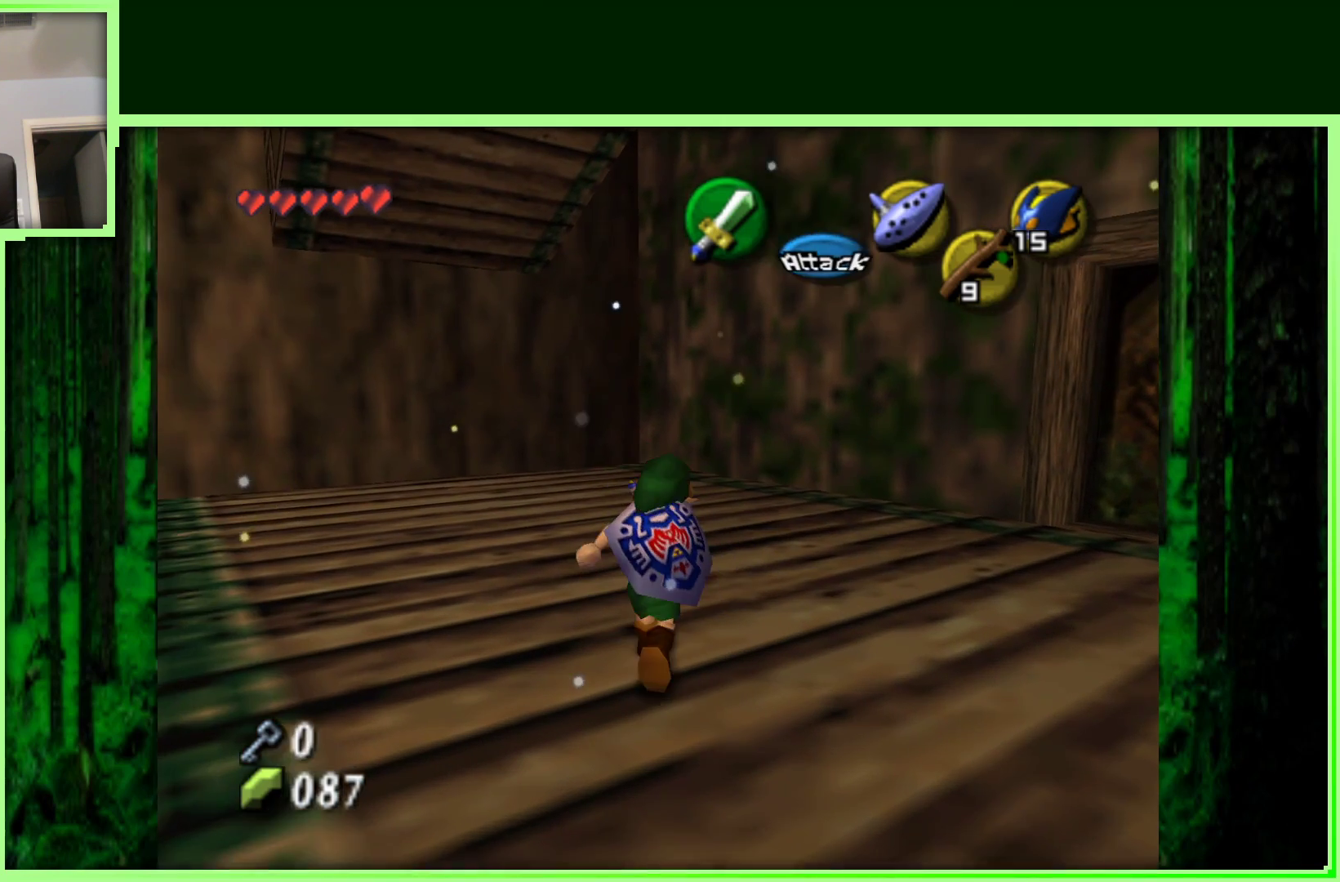
{"dt_ms": 1000, "buttons": [], "left_stick": "center", "events": [[333, "left_stick", "up-right"], [450, "left_stick", "center"]]}
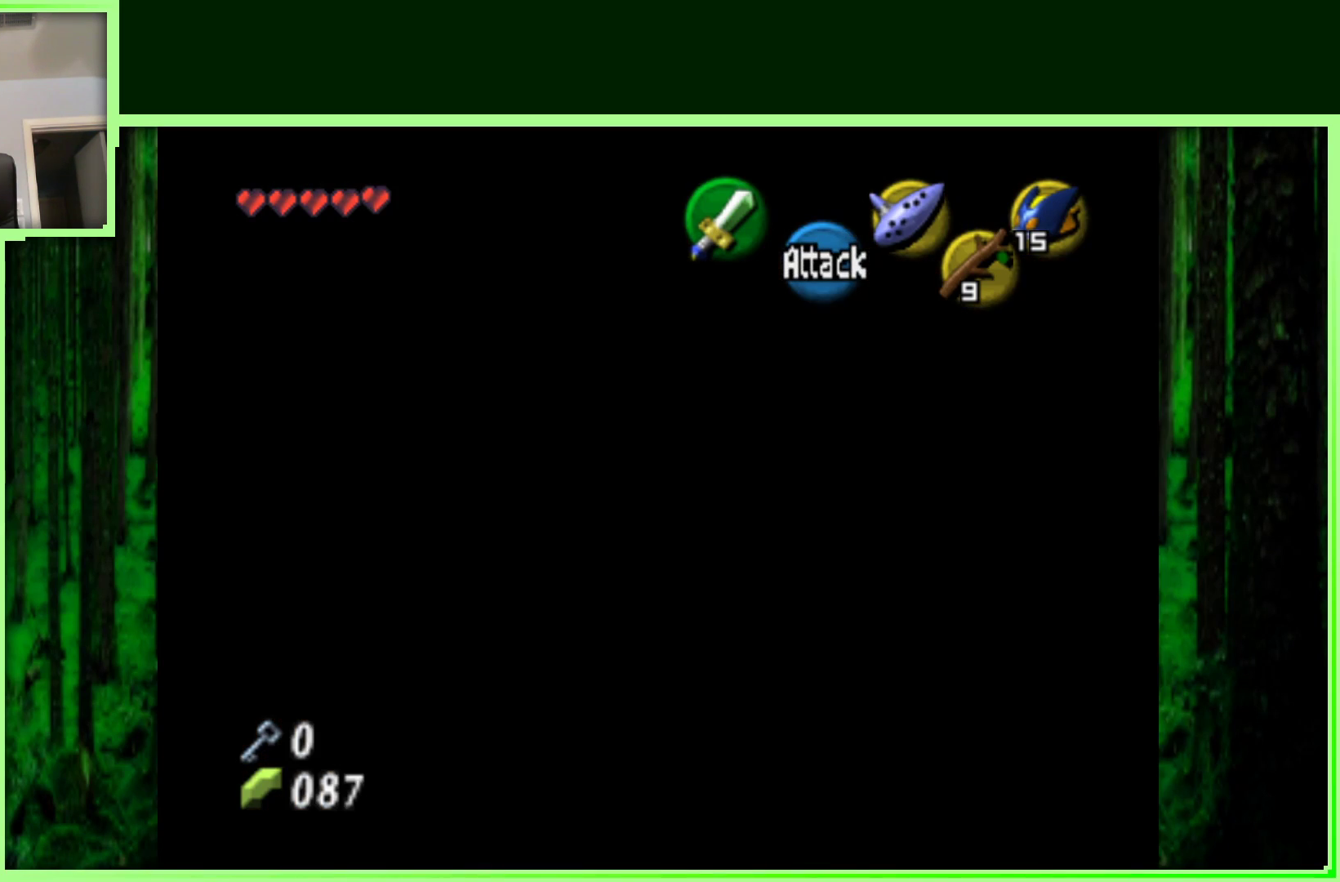
{"dt_ms": 500, "buttons": [], "left_stick": "center", "events": []}
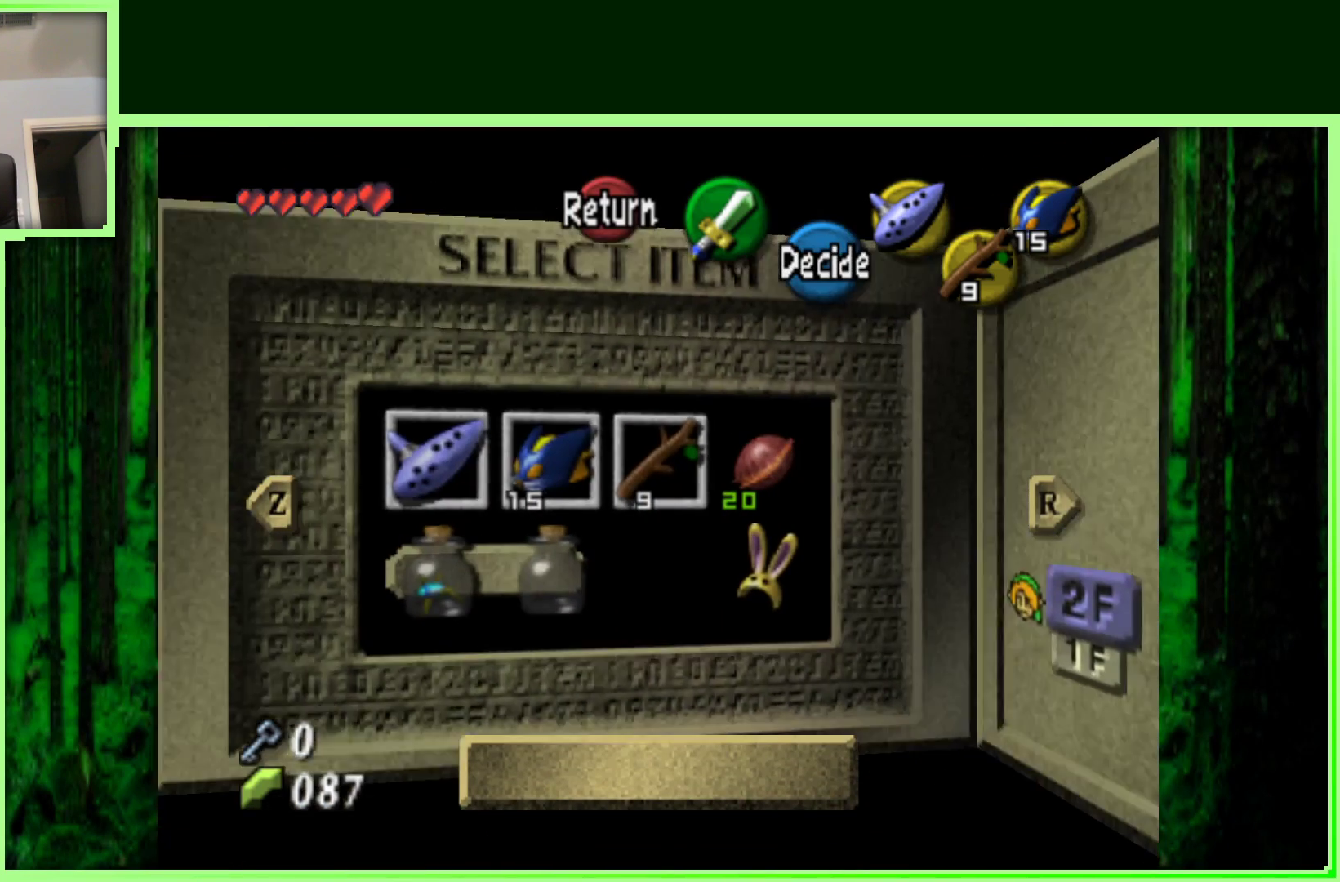
{"dt_ms": 500, "buttons": [], "left_stick": "right", "events": [[250, "left_stick", "right"], [350, "left_stick", "center"], [433, "left_stick", "right"]]}
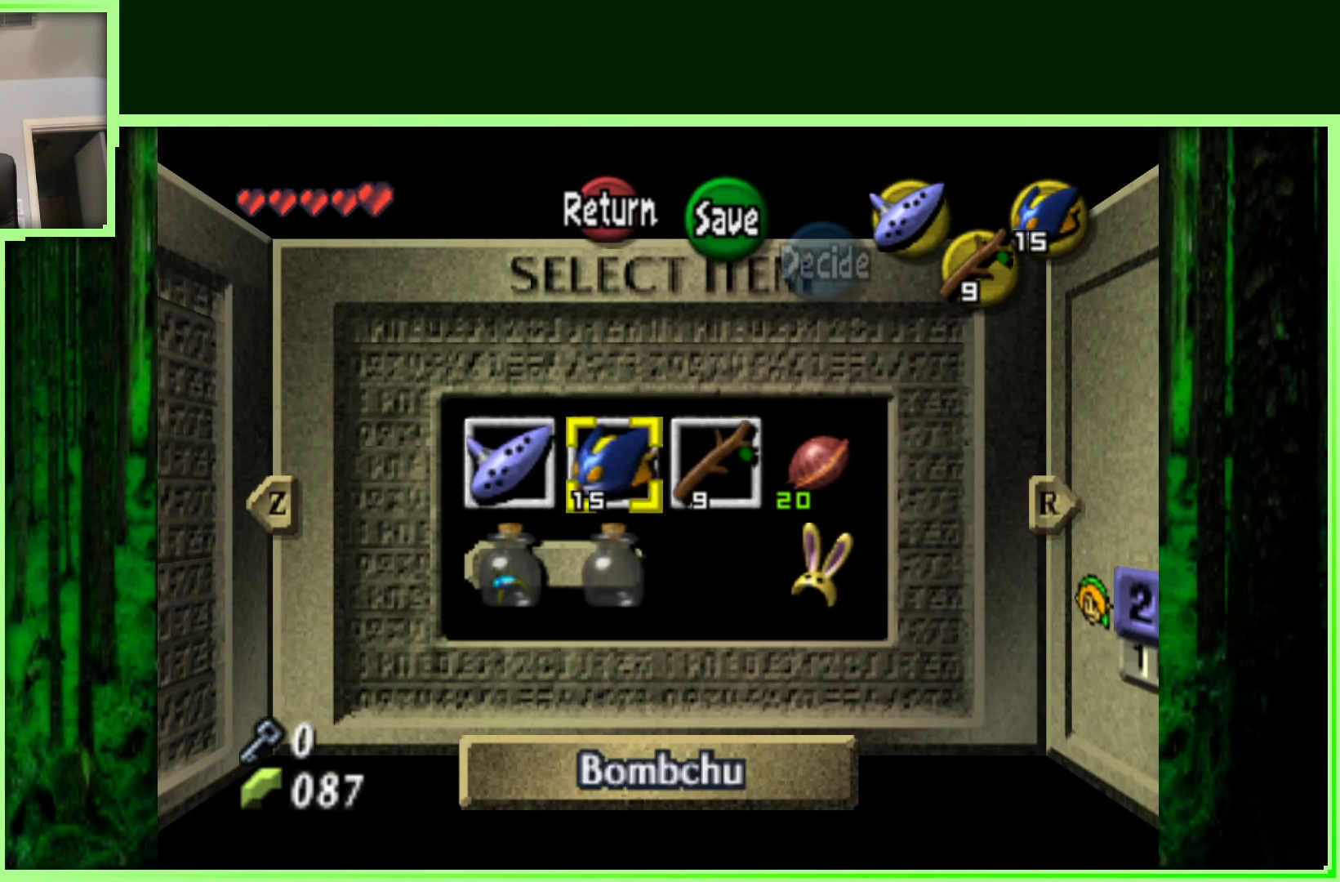
{"dt_ms": 500, "buttons": [], "left_stick": "down", "events": [[100, "left_stick", "center"], [183, "left_stick", "right"], [350, "left_stick", "center"], [467, "left_stick", "down"]]}
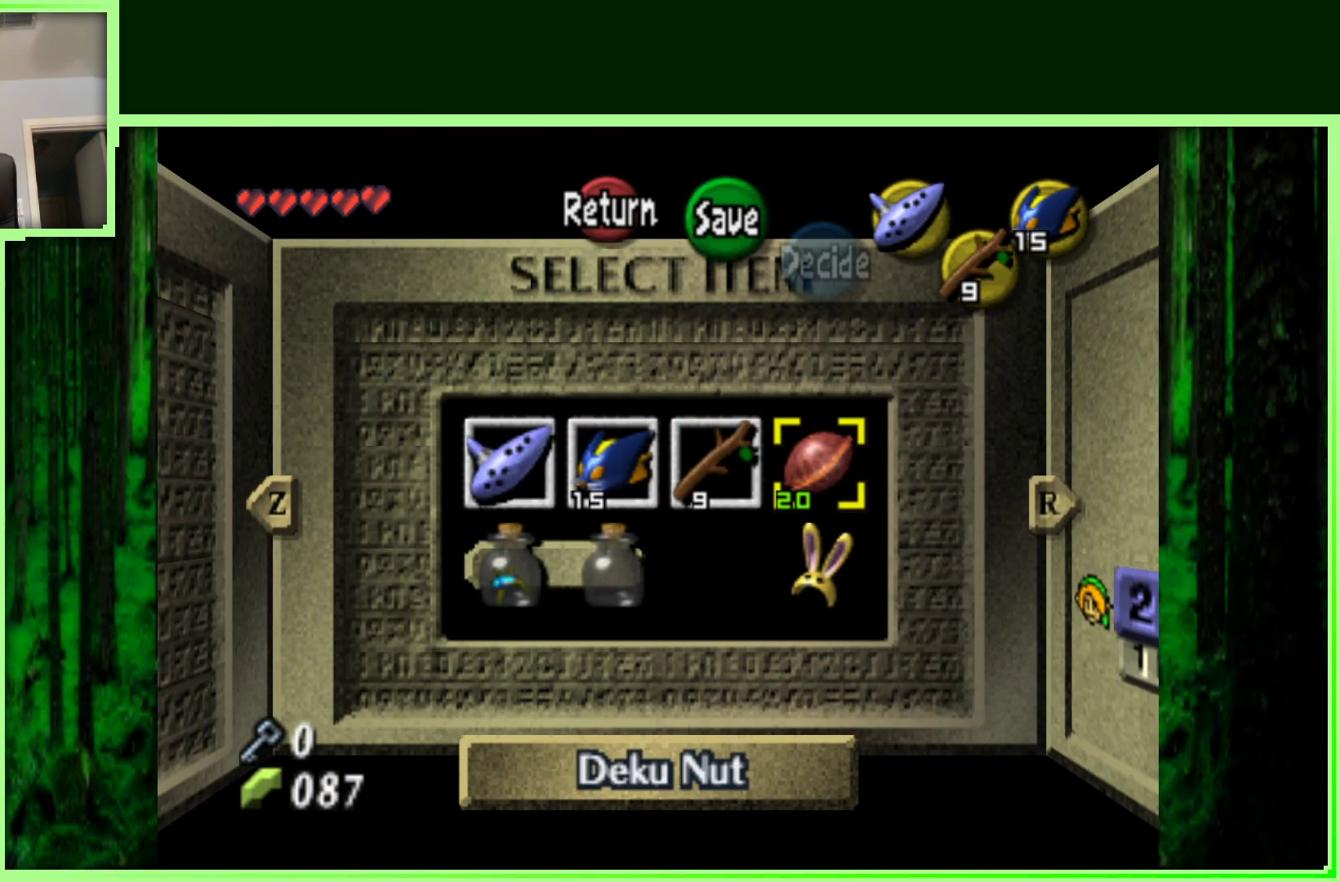
{"dt_ms": 500, "buttons": [], "left_stick": "center", "events": [[133, "left_stick", "center"], [250, "C_RIGHT", "down"], [467, "C_RIGHT", "up"]]}
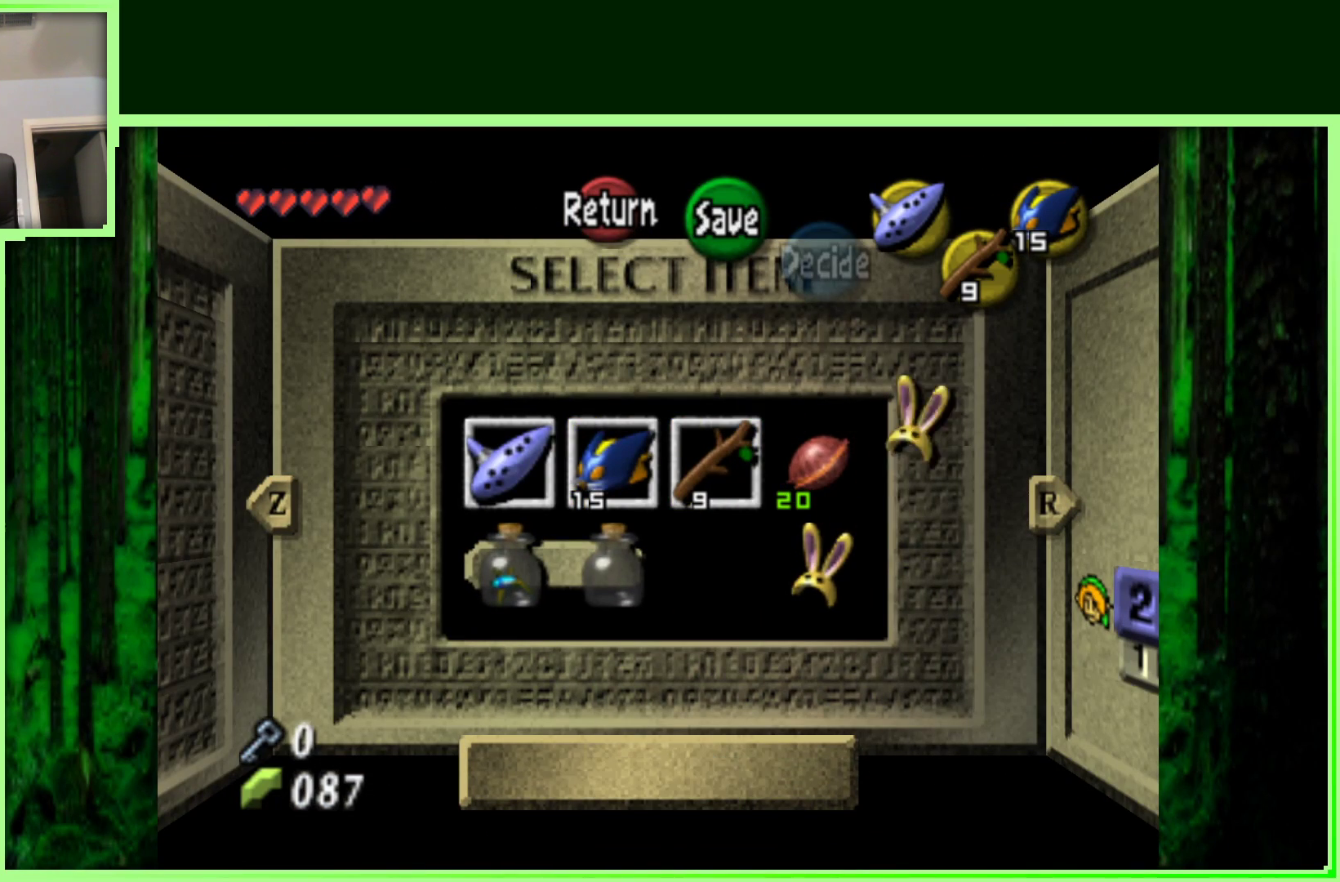
{"dt_ms": 500, "buttons": [], "left_stick": "center", "events": []}
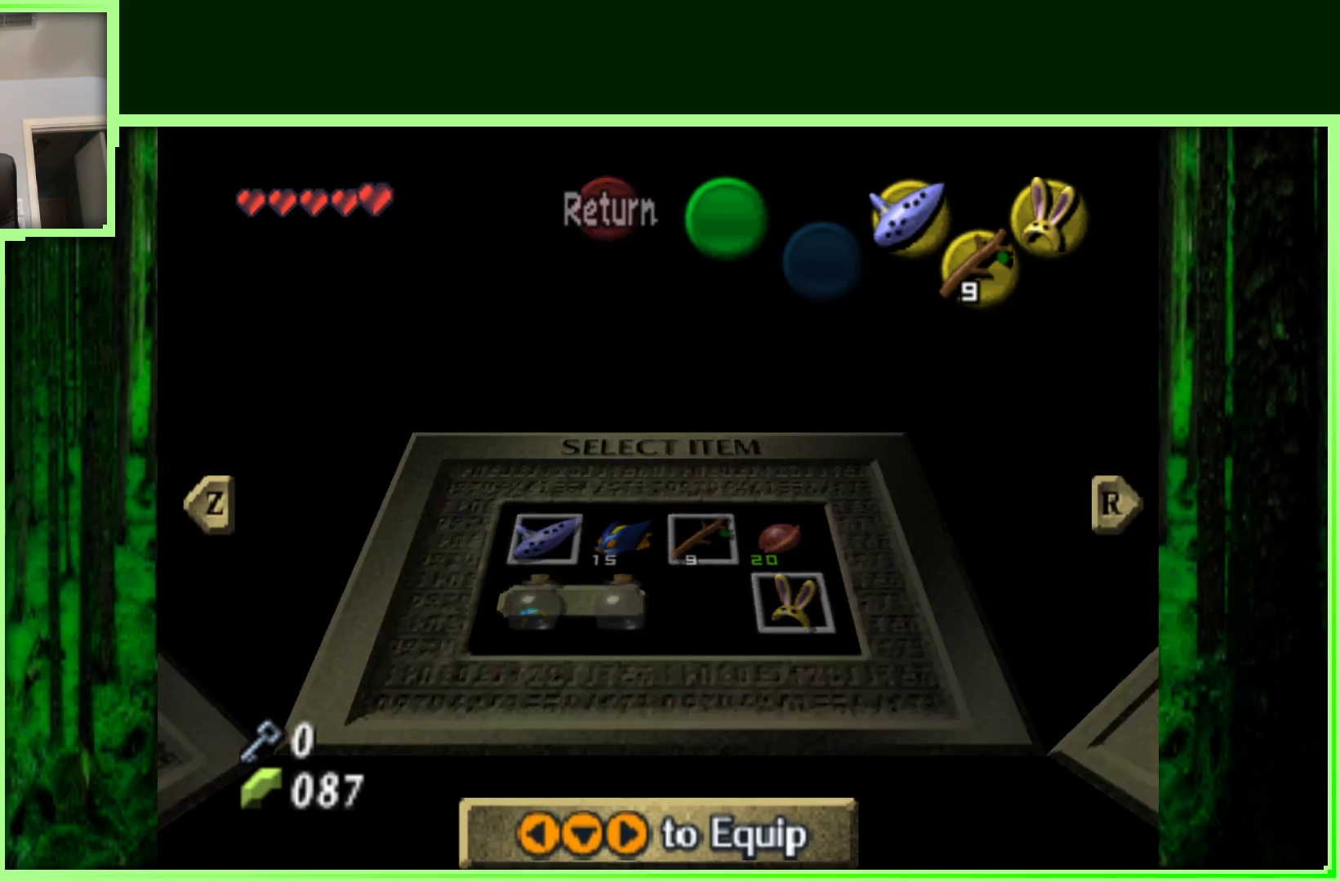
{"dt_ms": 500, "buttons": [], "left_stick": "up", "events": [[50, "left_stick", "up"]]}
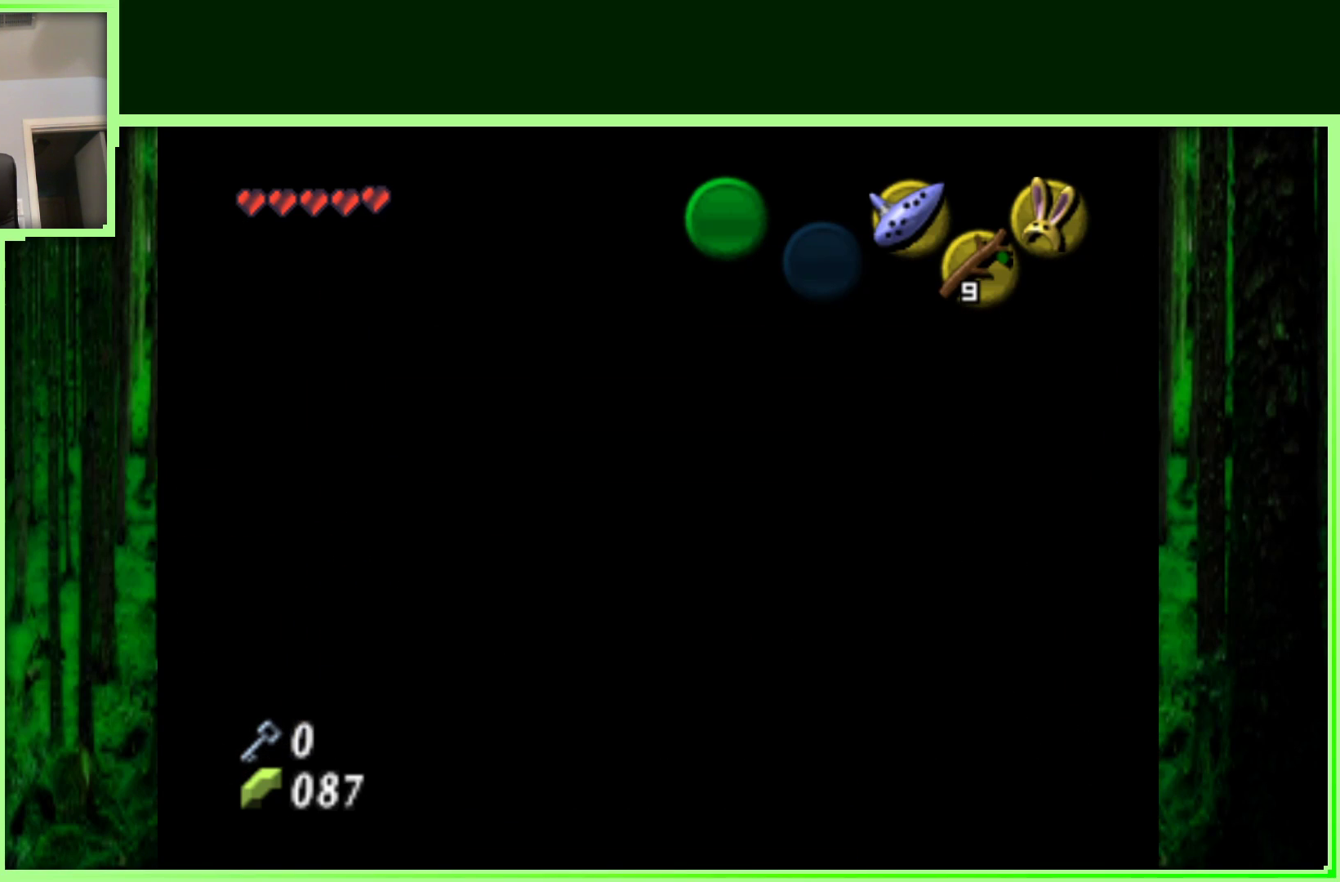
{"dt_ms": 500, "buttons": [], "left_stick": "up", "events": []}
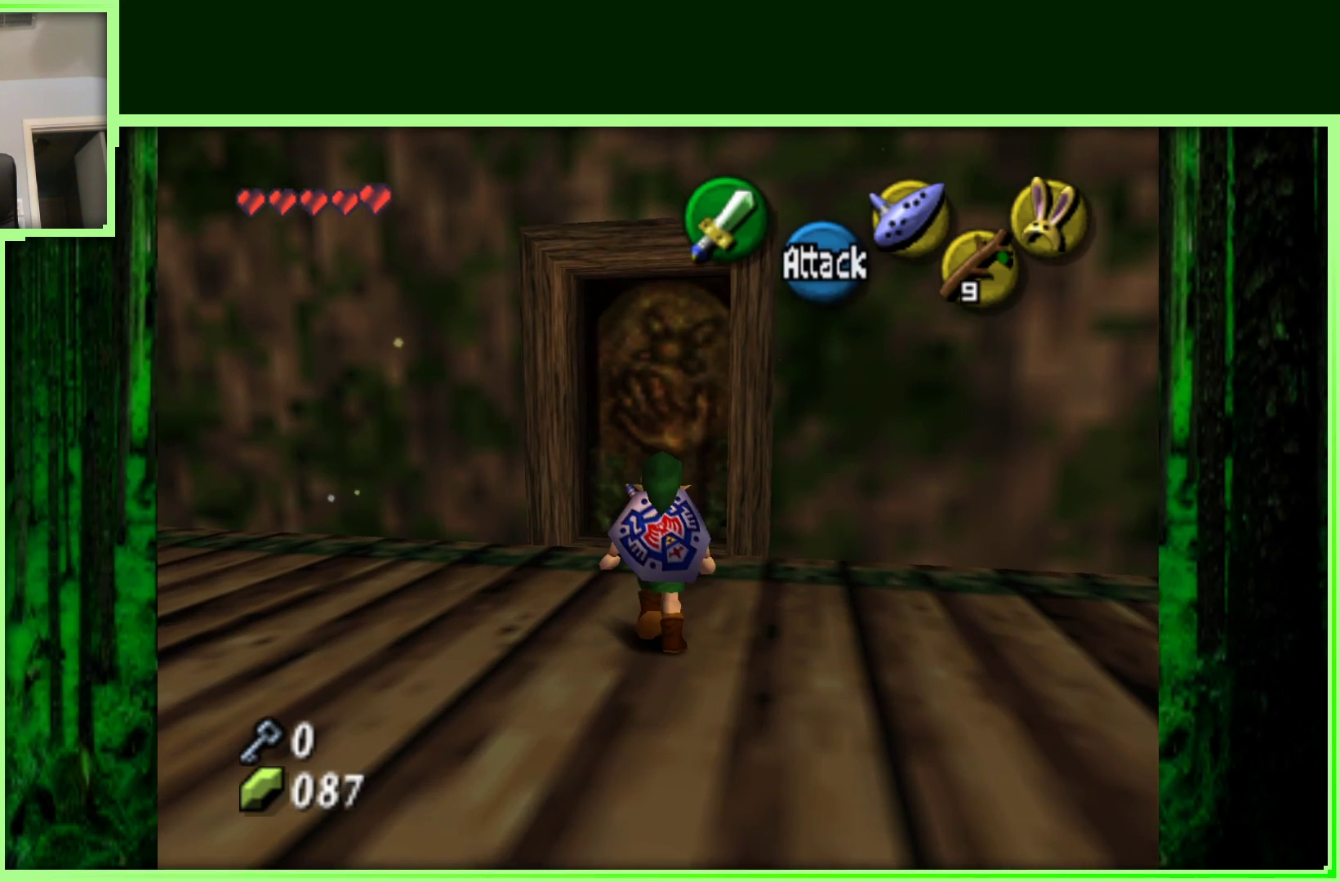
{"dt_ms": 500, "buttons": ["C_RIGHT"], "left_stick": "up", "events": [[433, "C_RIGHT", "down"]]}
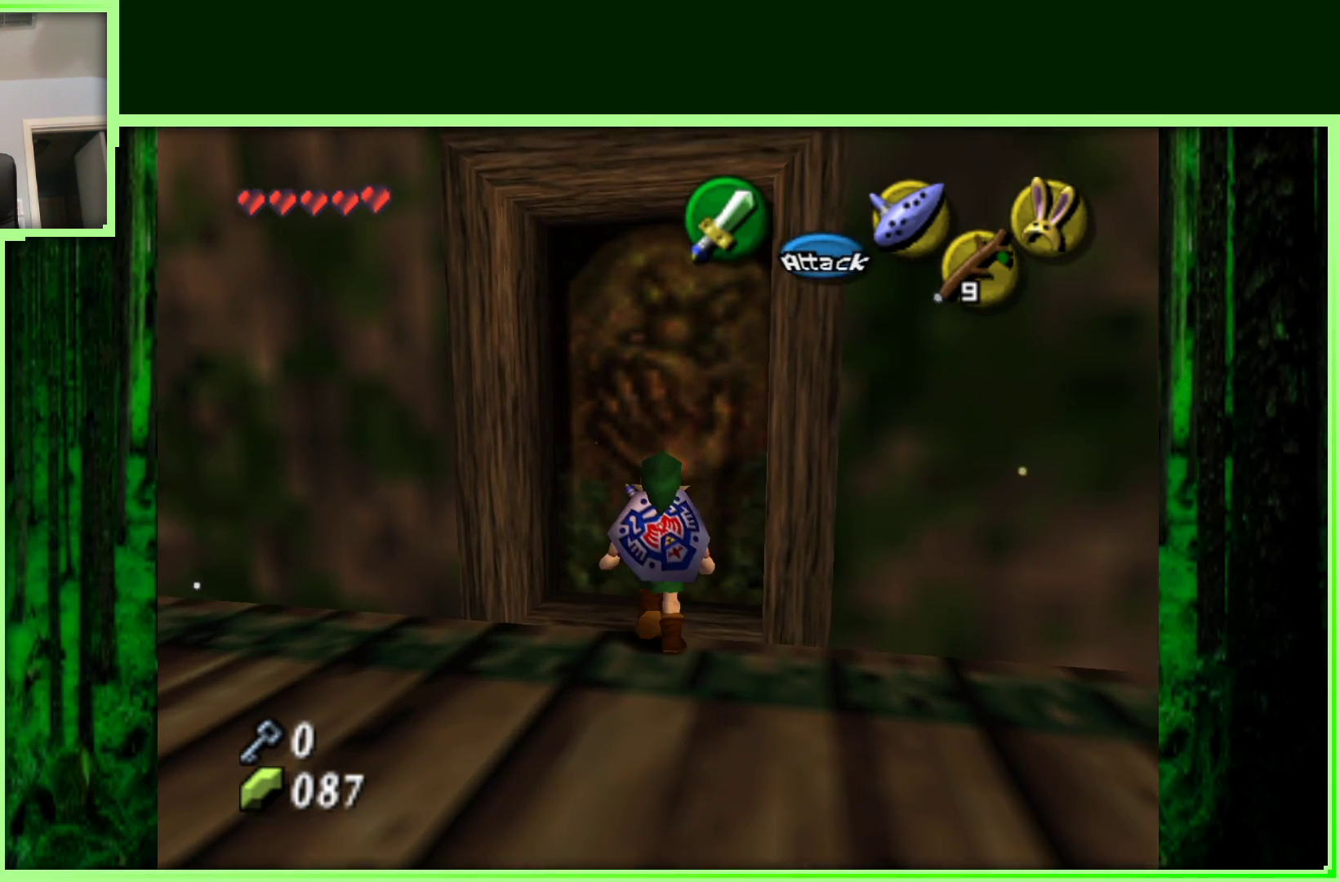
{"dt_ms": 500, "buttons": [], "left_stick": "up-right", "events": [[133, "C_RIGHT", "up"], [133, "left_stick", "up-right"], [300, "A", "down"], [433, "A", "up"]]}
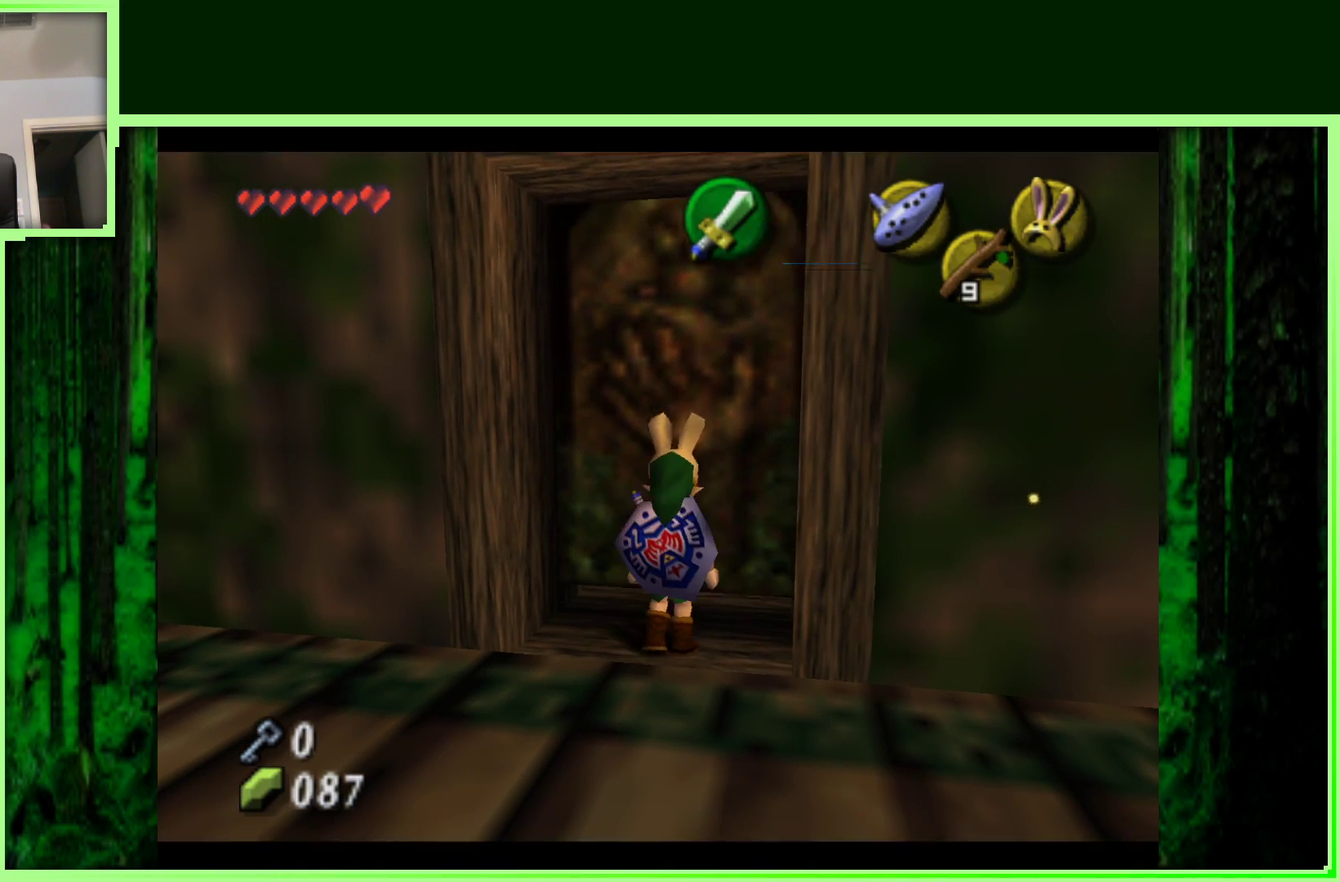
{"dt_ms": 500, "buttons": [], "left_stick": "center", "events": [[500, "left_stick", "center"]]}
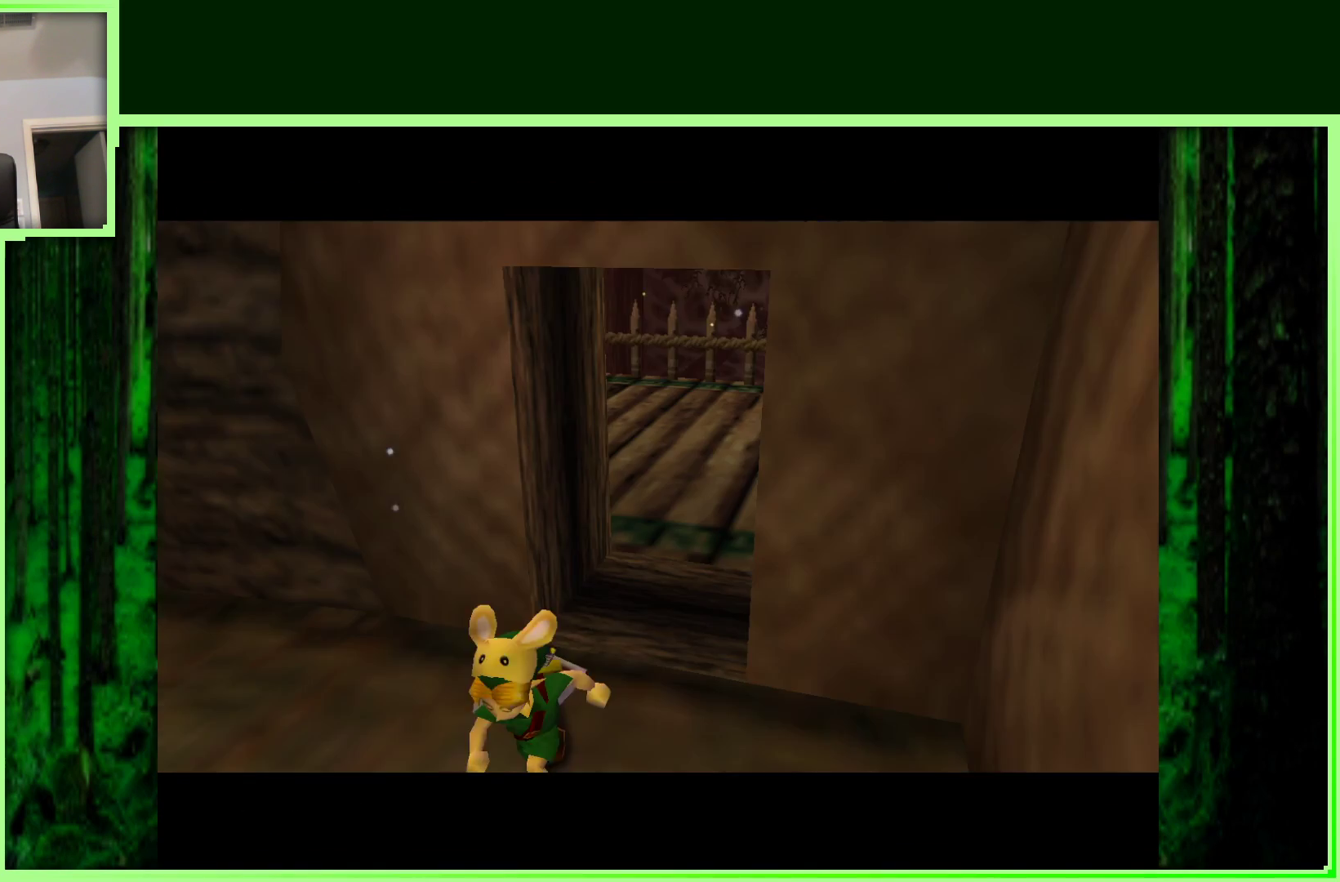
{"dt_ms": 500, "buttons": [], "left_stick": "center", "events": []}
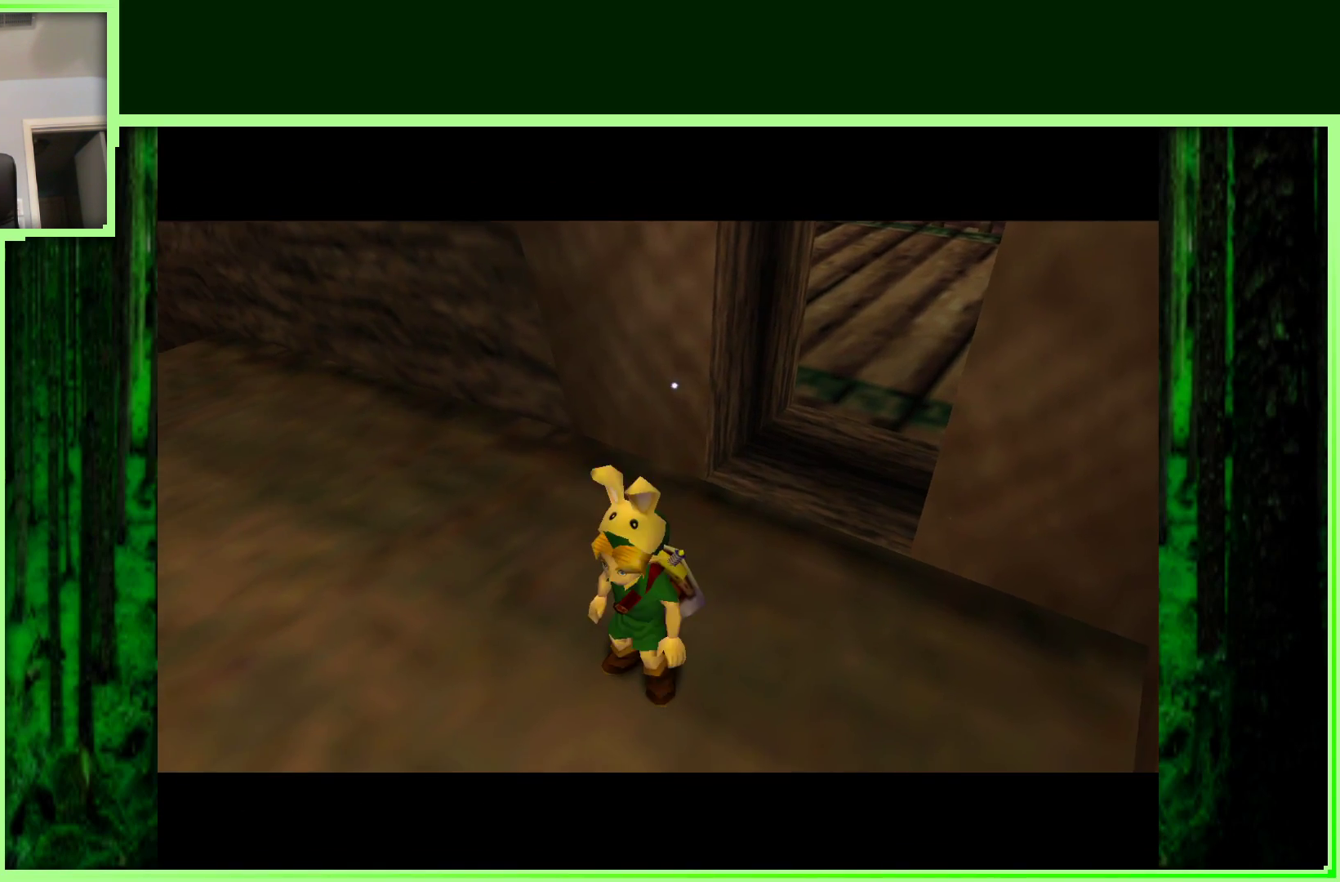
{"dt_ms": 500, "buttons": [], "left_stick": "center", "events": []}
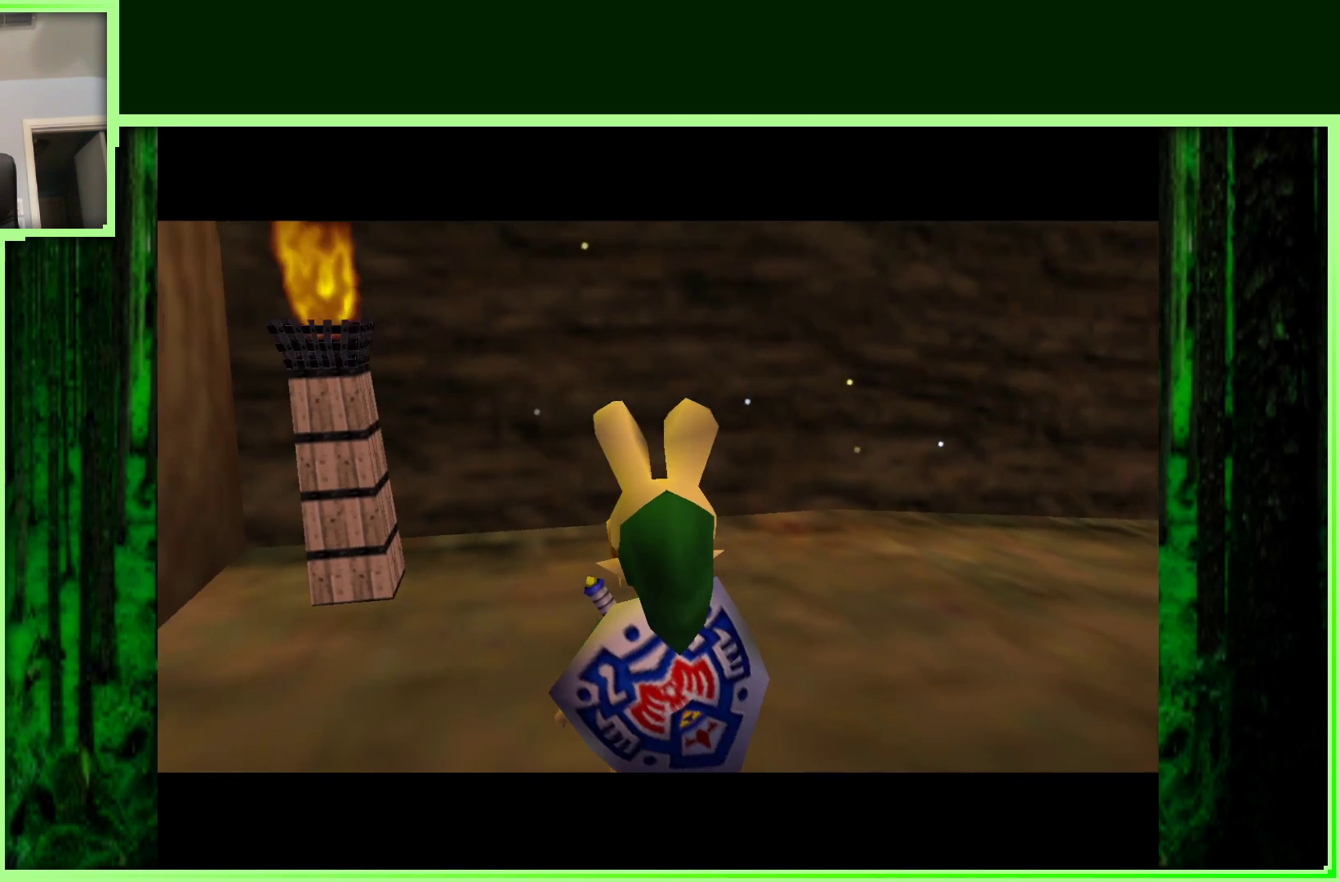
{"dt_ms": 500, "buttons": ["Z"], "left_stick": "center", "events": [[117, "left_stick", "up-right"], [383, "Z", "down"], [433, "left_stick", "center"]]}